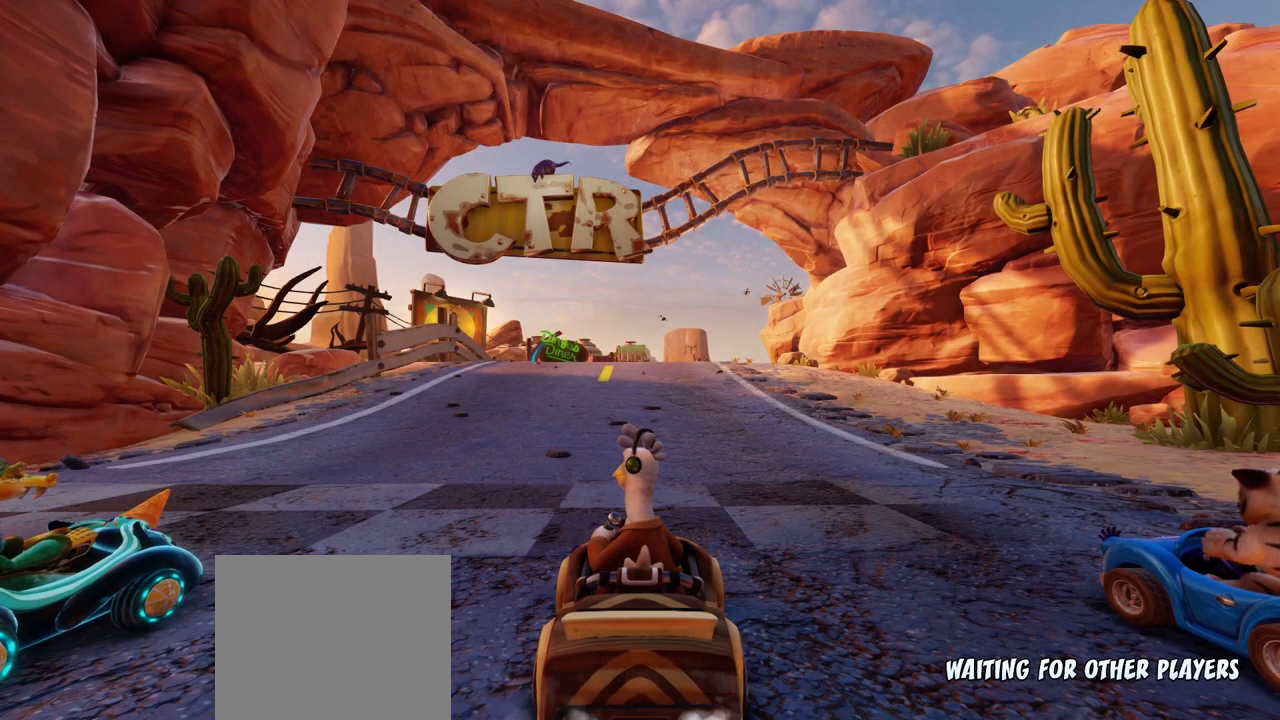
Gameplay with a controller (PlayStation layout); each line is a JSON object with the inputs held at the frame after it. "events" lists button and stick changes between this image and that frame as [ms after this image, input, new state], when the widget could be followed in between. Not read: right_stick.
{"buttons": ["R1"], "left_stick": "center", "events": [[433, "R1", "down"]]}
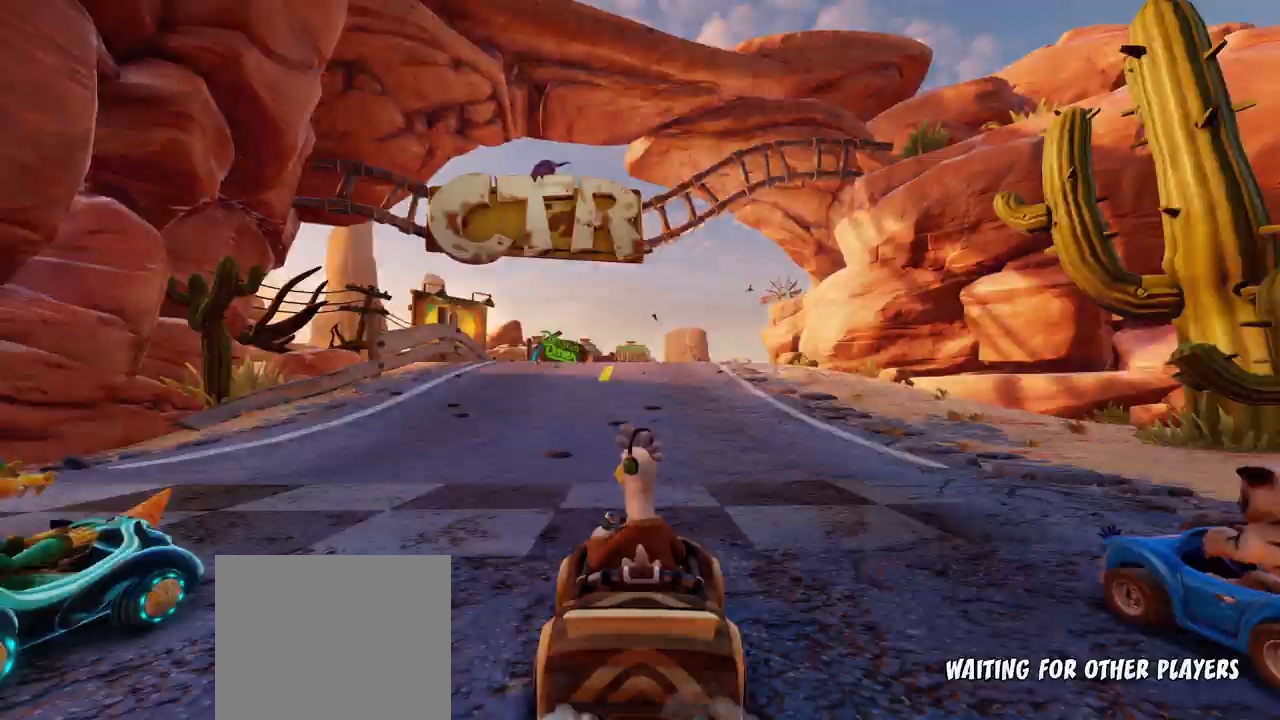
{"buttons": ["R1"], "left_stick": "center", "events": []}
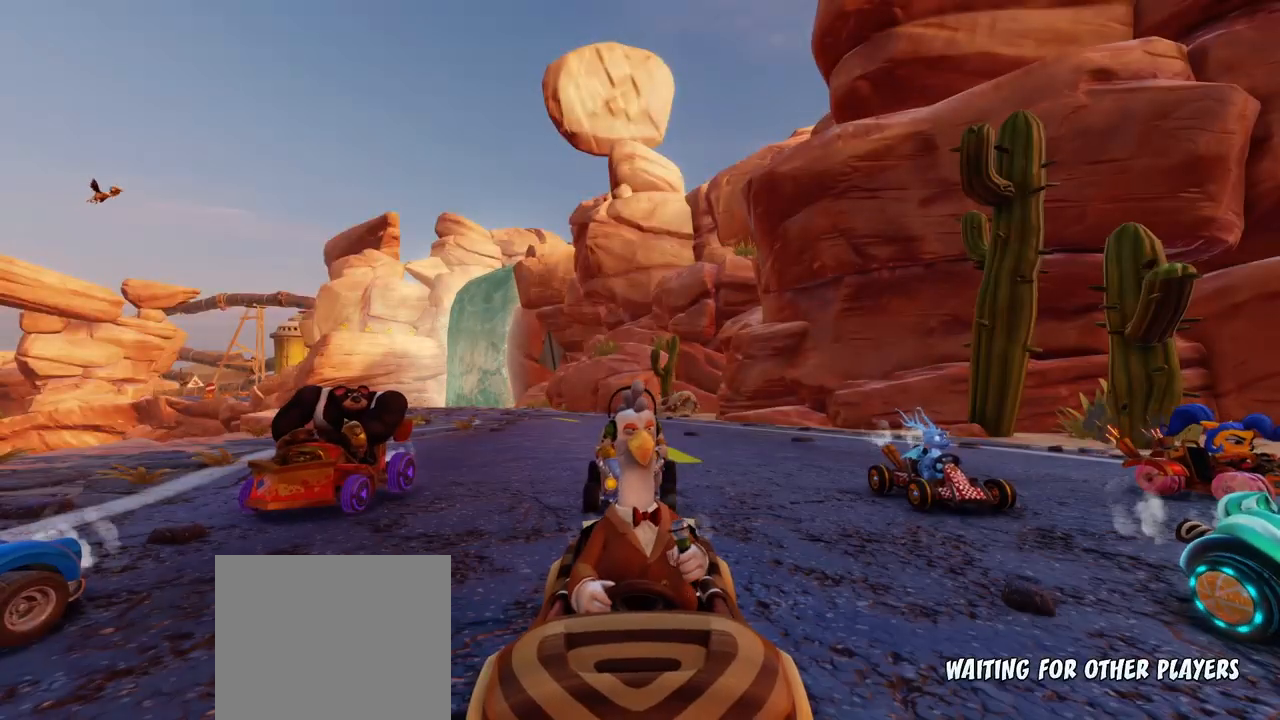
{"buttons": ["R1"], "left_stick": "center", "events": []}
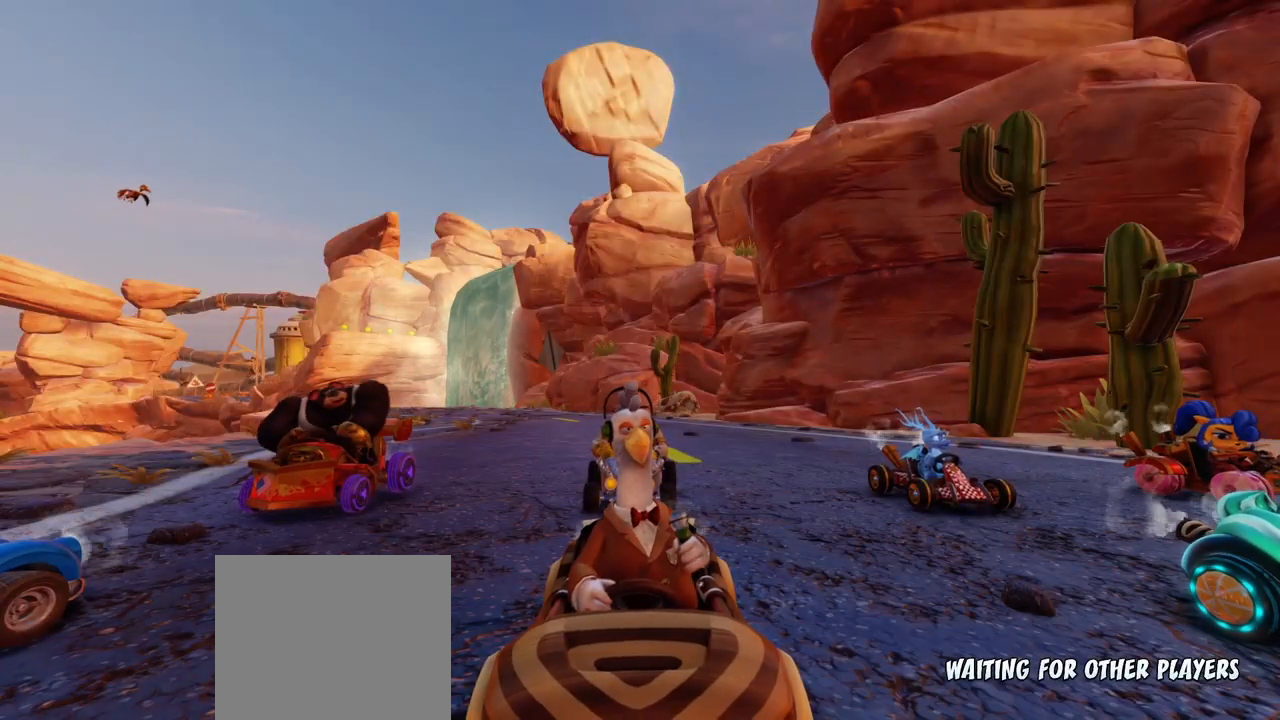
{"buttons": ["R1"], "left_stick": "center", "events": []}
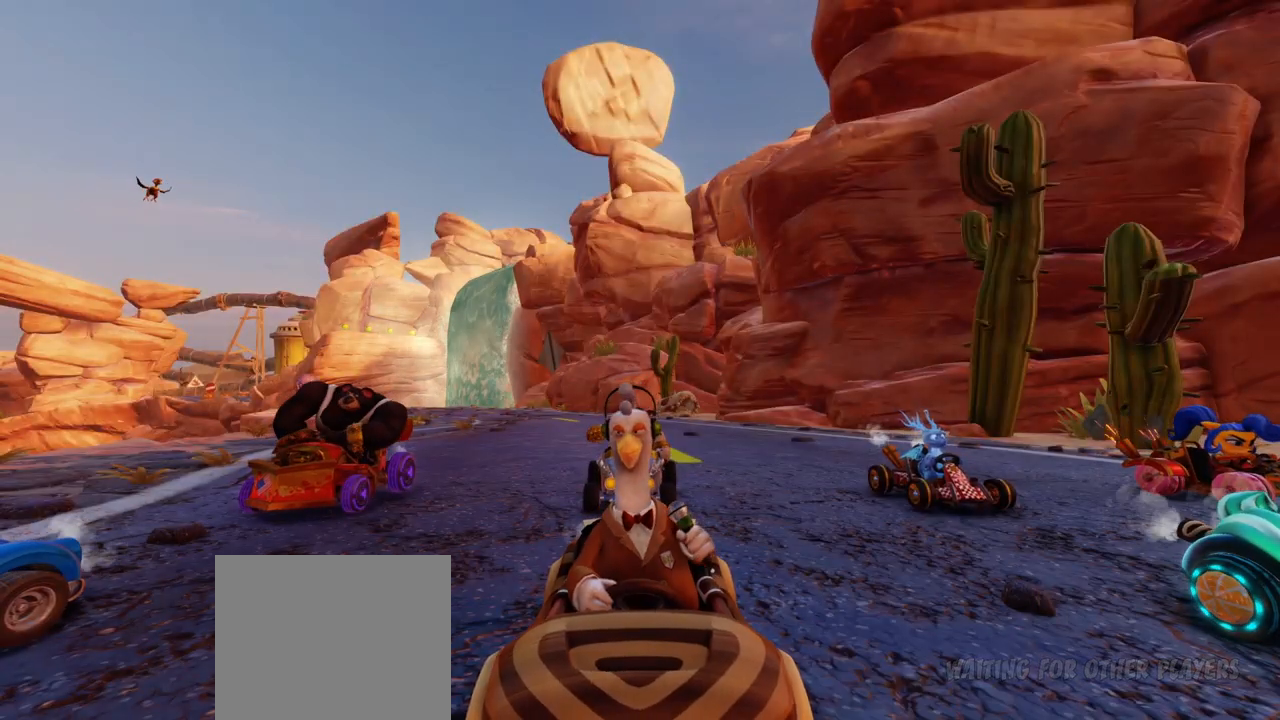
{"buttons": ["R1"], "left_stick": "center", "events": []}
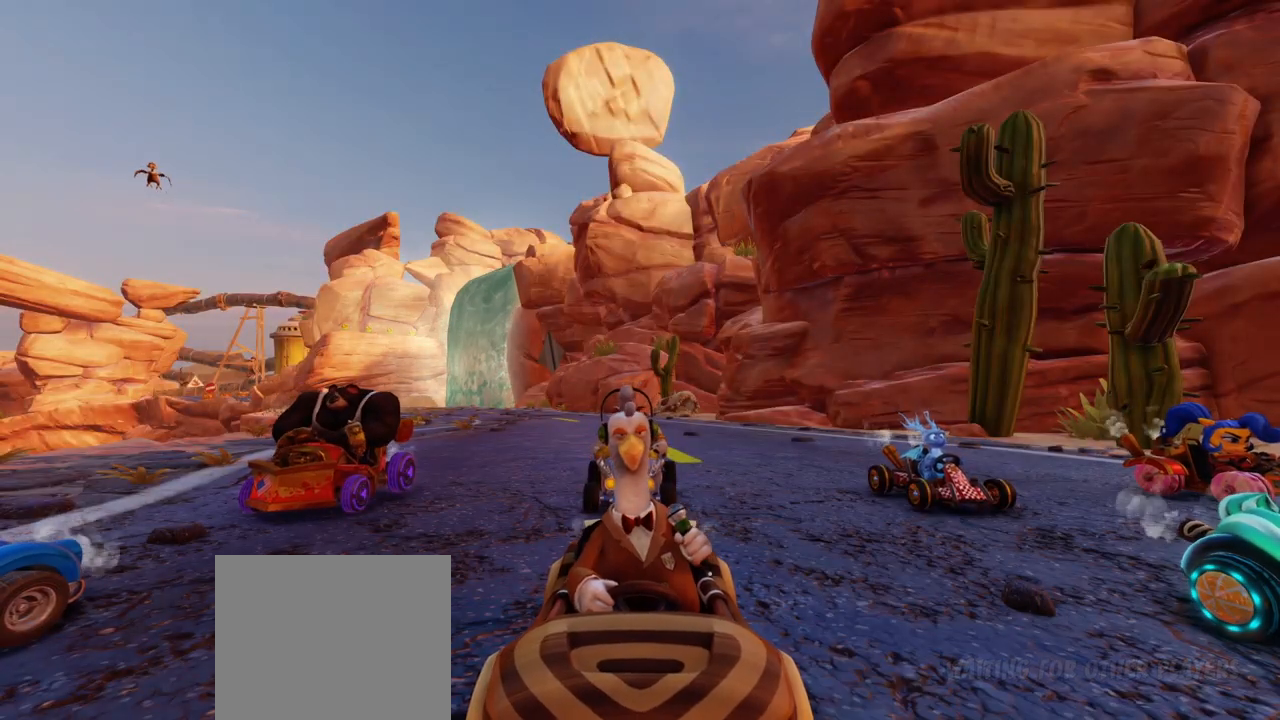
{"buttons": ["R1"], "left_stick": "center", "events": []}
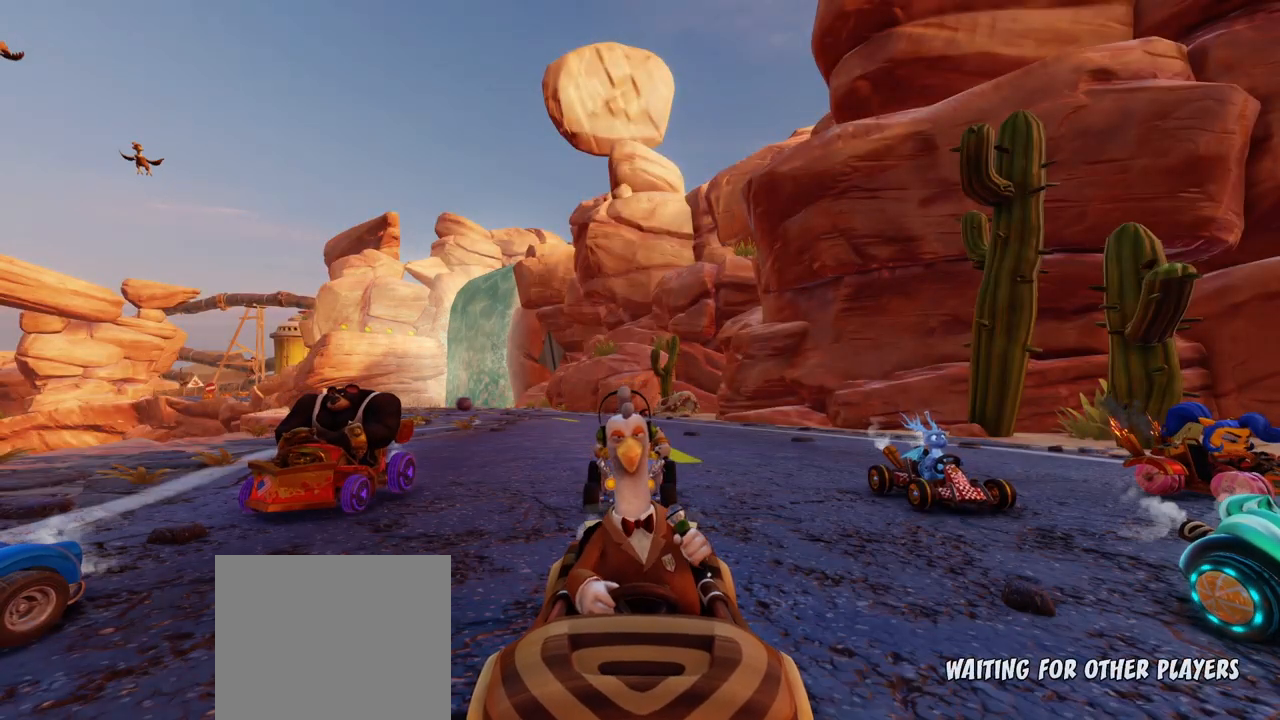
{"buttons": ["R1"], "left_stick": "center", "events": []}
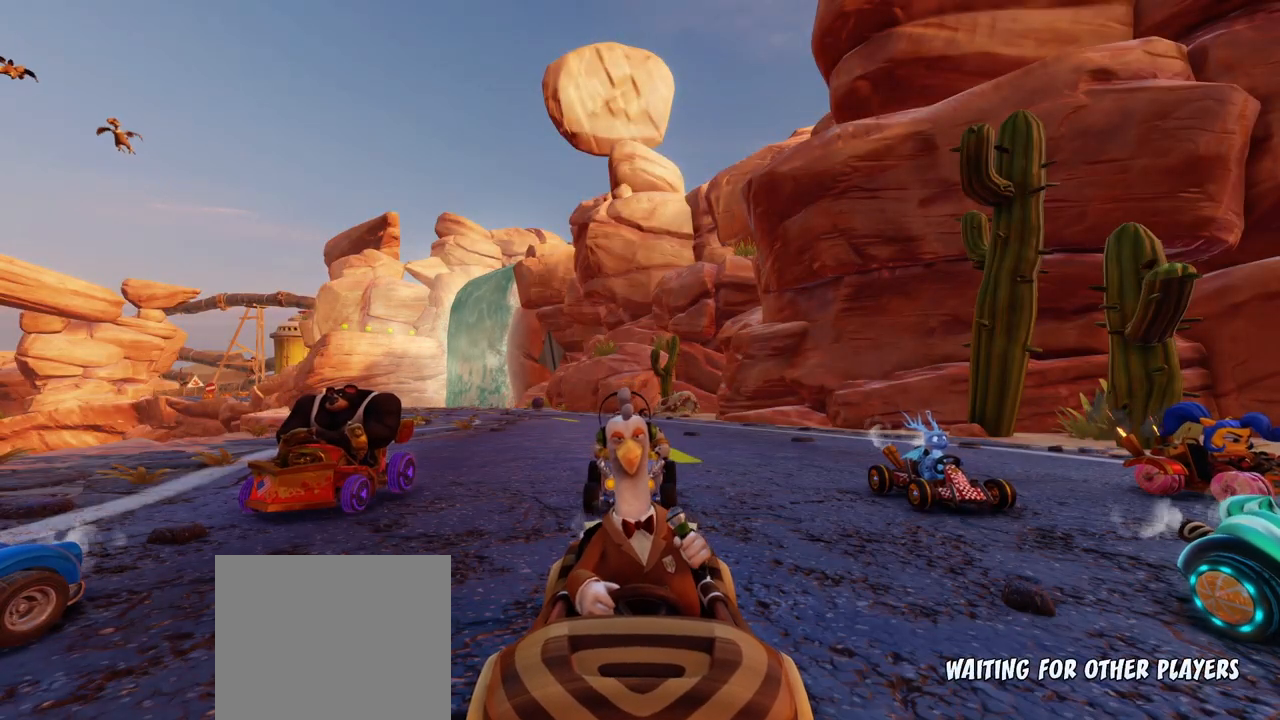
{"buttons": ["R1"], "left_stick": "center", "events": []}
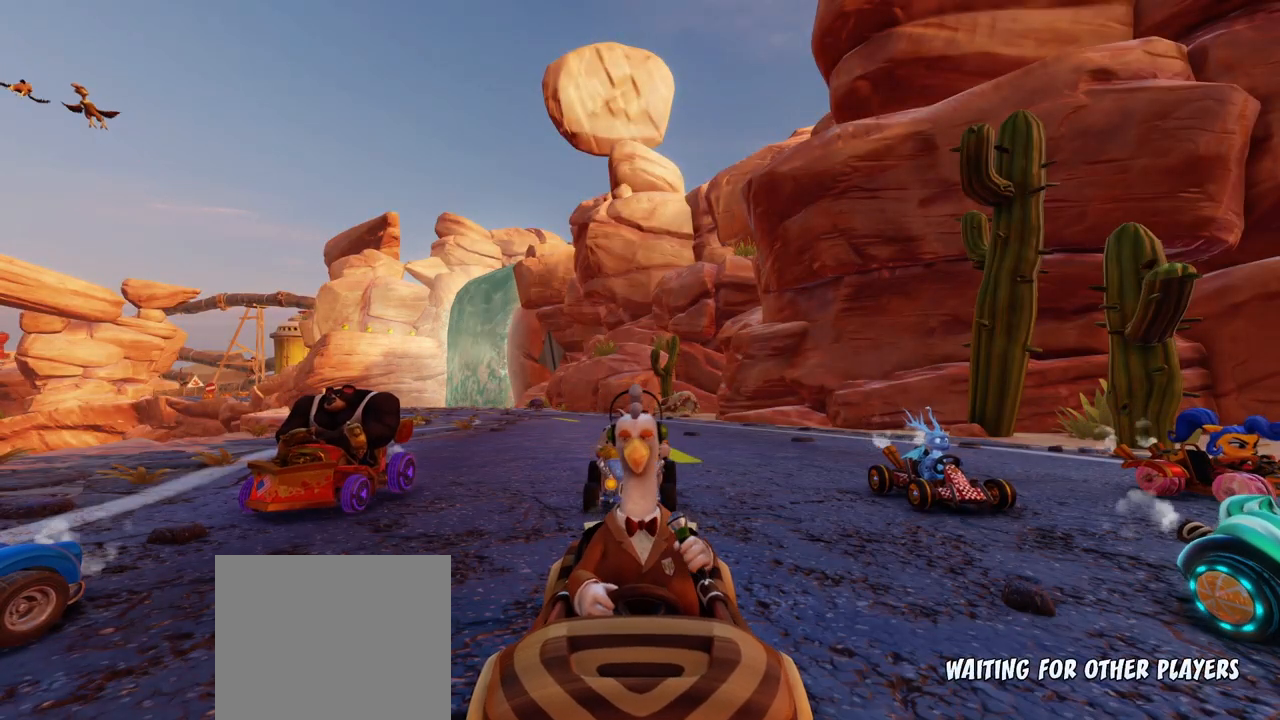
{"buttons": ["R1"], "left_stick": "center", "events": []}
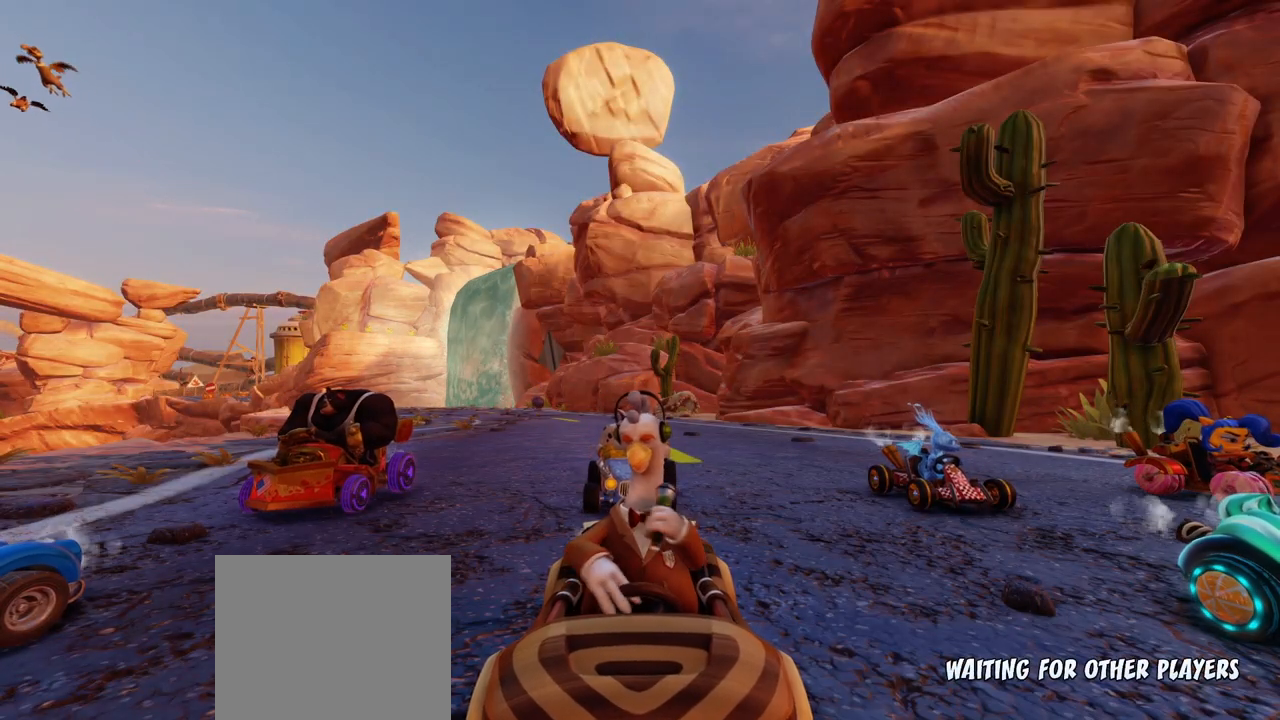
{"buttons": ["R1"], "left_stick": "center", "events": []}
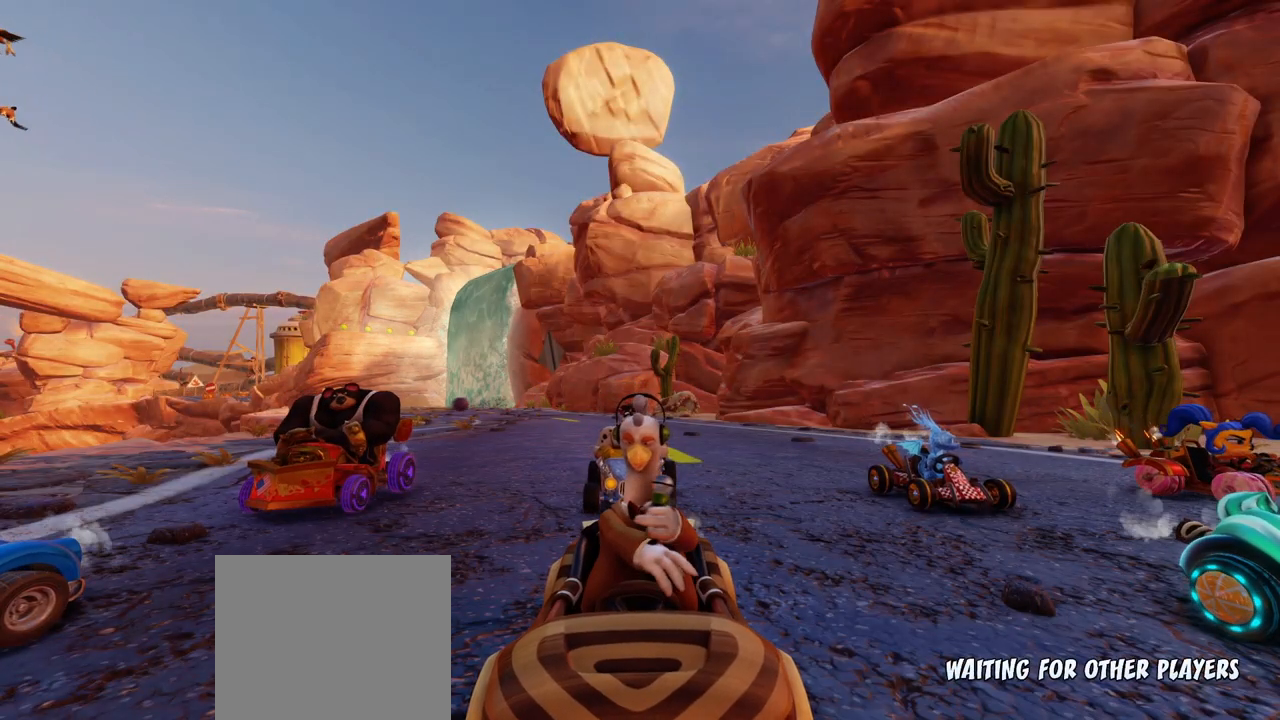
{"buttons": ["R1"], "left_stick": "center", "events": []}
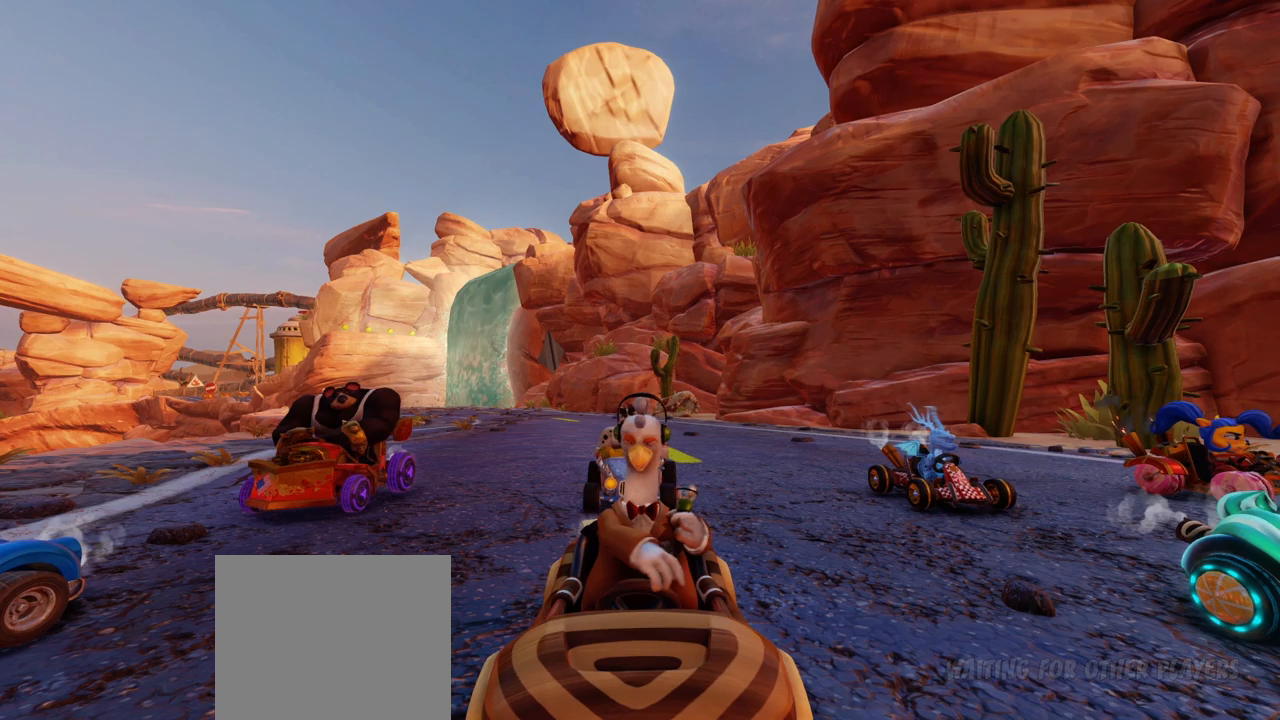
{"buttons": ["R1"], "left_stick": "center", "events": []}
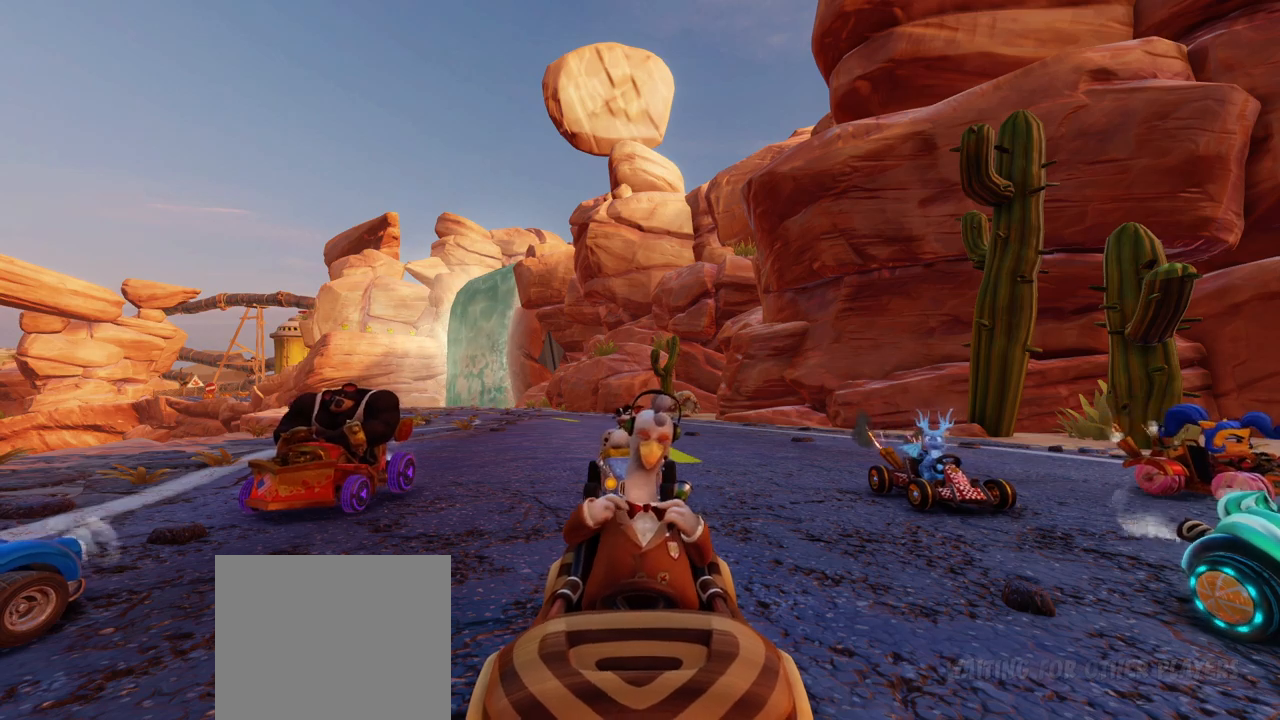
{"buttons": ["R1"], "left_stick": "center", "events": []}
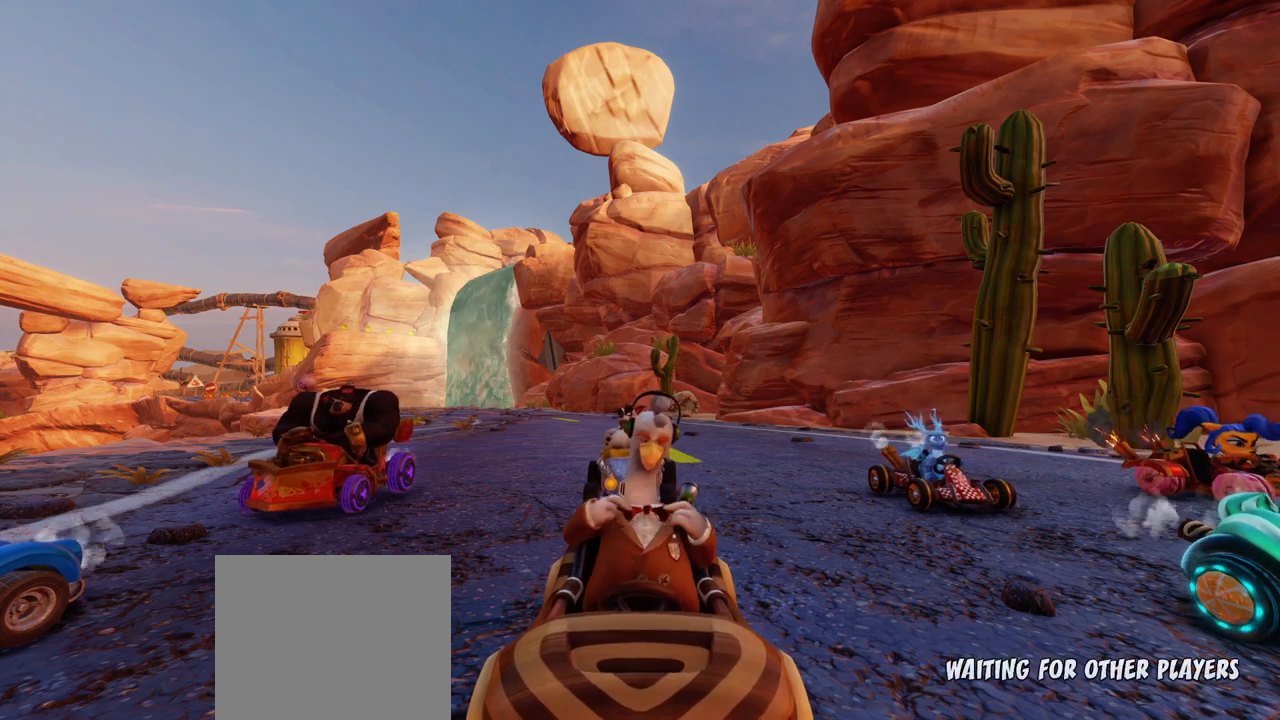
{"buttons": ["R1"], "left_stick": "center", "events": []}
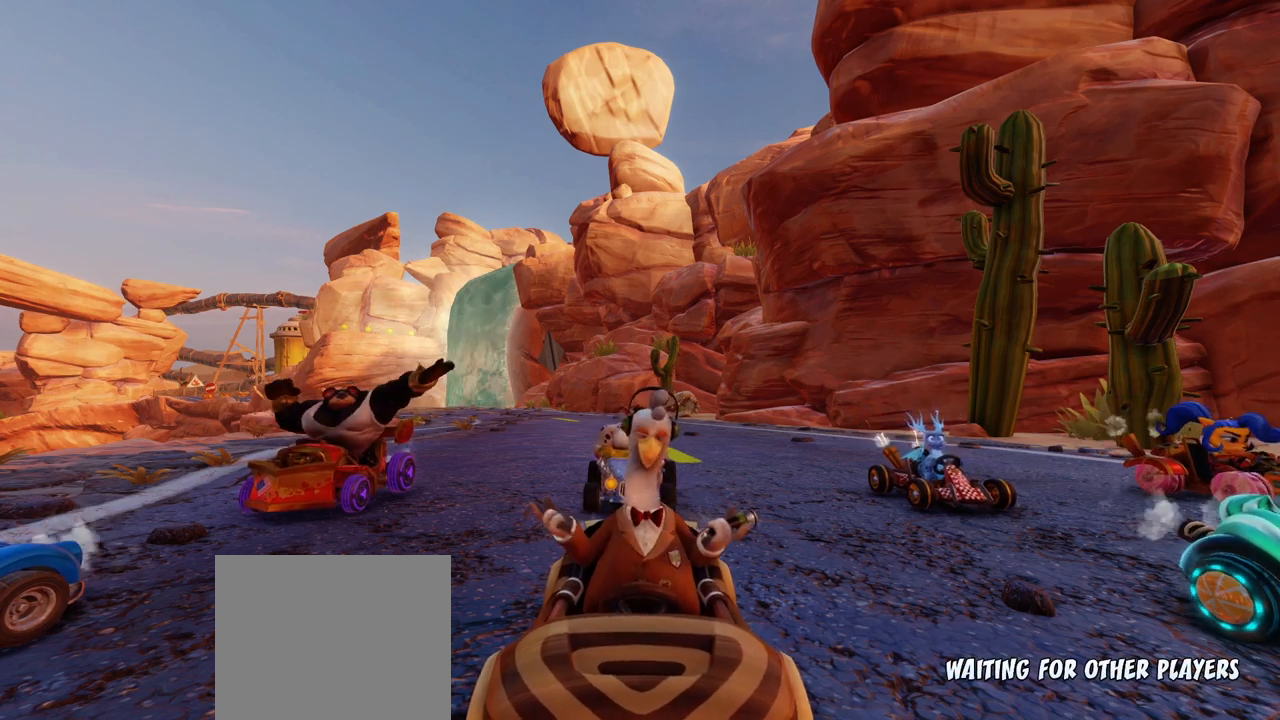
{"buttons": ["R1"], "left_stick": "center", "events": [[267, "L2", "down"], [333, "L2", "up"]]}
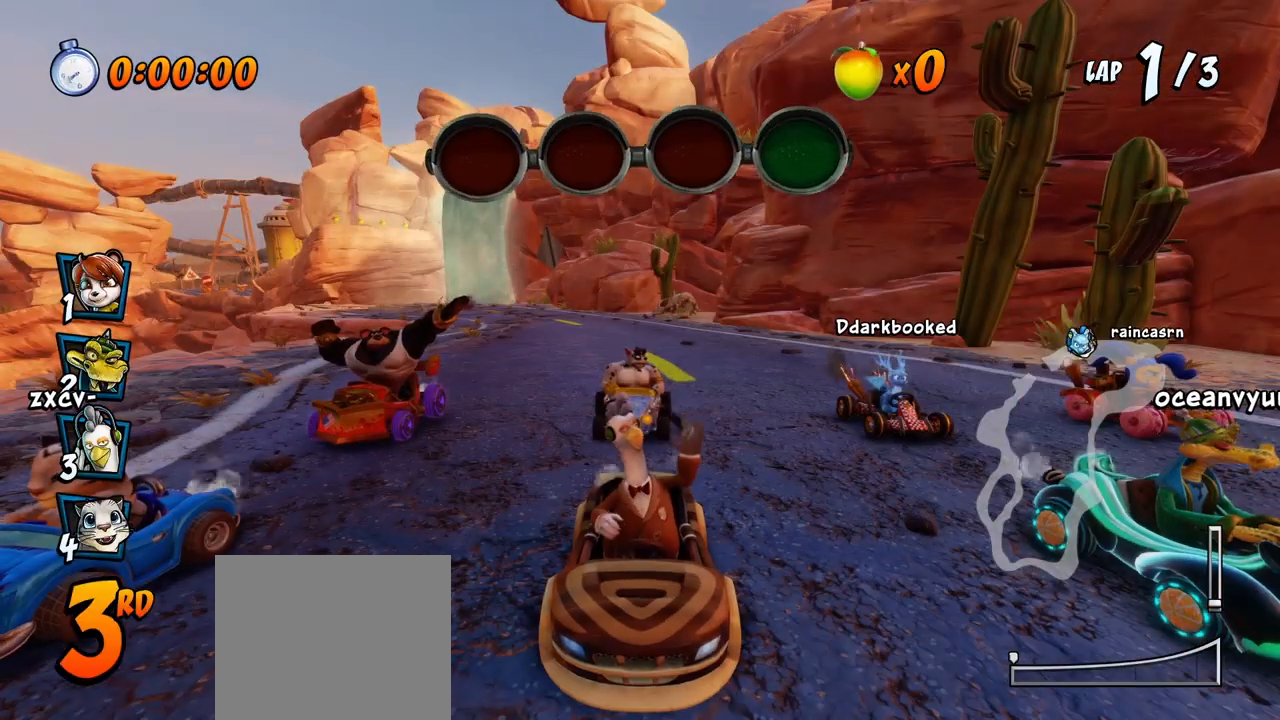
{"buttons": ["R1"], "left_stick": "center", "events": []}
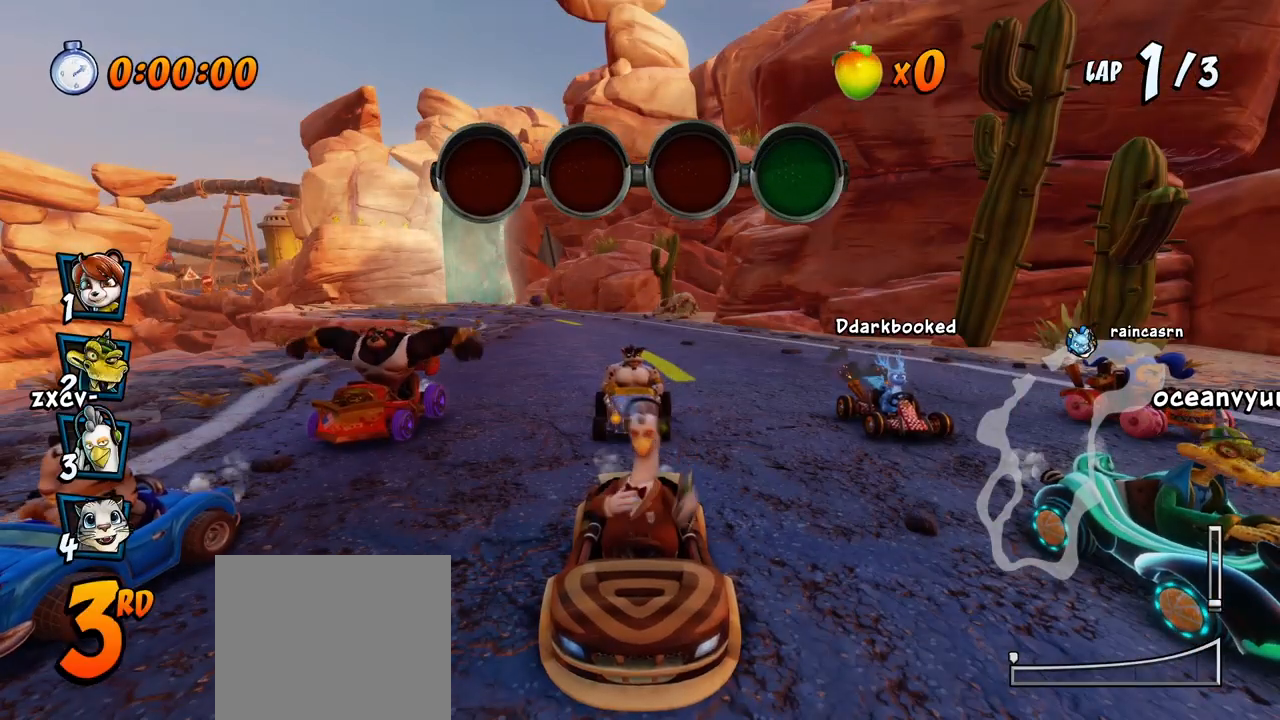
{"buttons": ["R1"], "left_stick": "center", "events": [[283, "L2", "down"], [283, "left_stick", "up"], [350, "left_stick", "center"], [367, "L2", "up"]]}
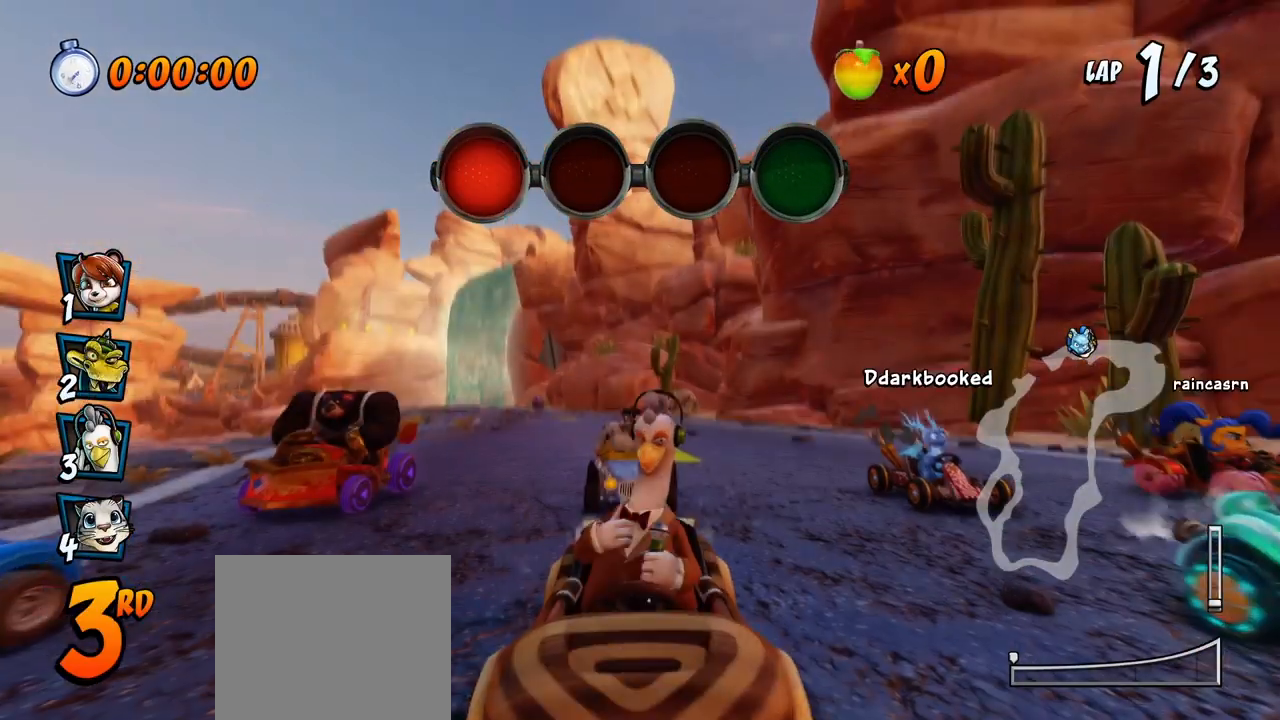
{"buttons": ["R1"], "left_stick": "center", "events": [[167, "L2", "down"], [167, "left_stick", "up"], [267, "L2", "up"], [267, "left_stick", "center"]]}
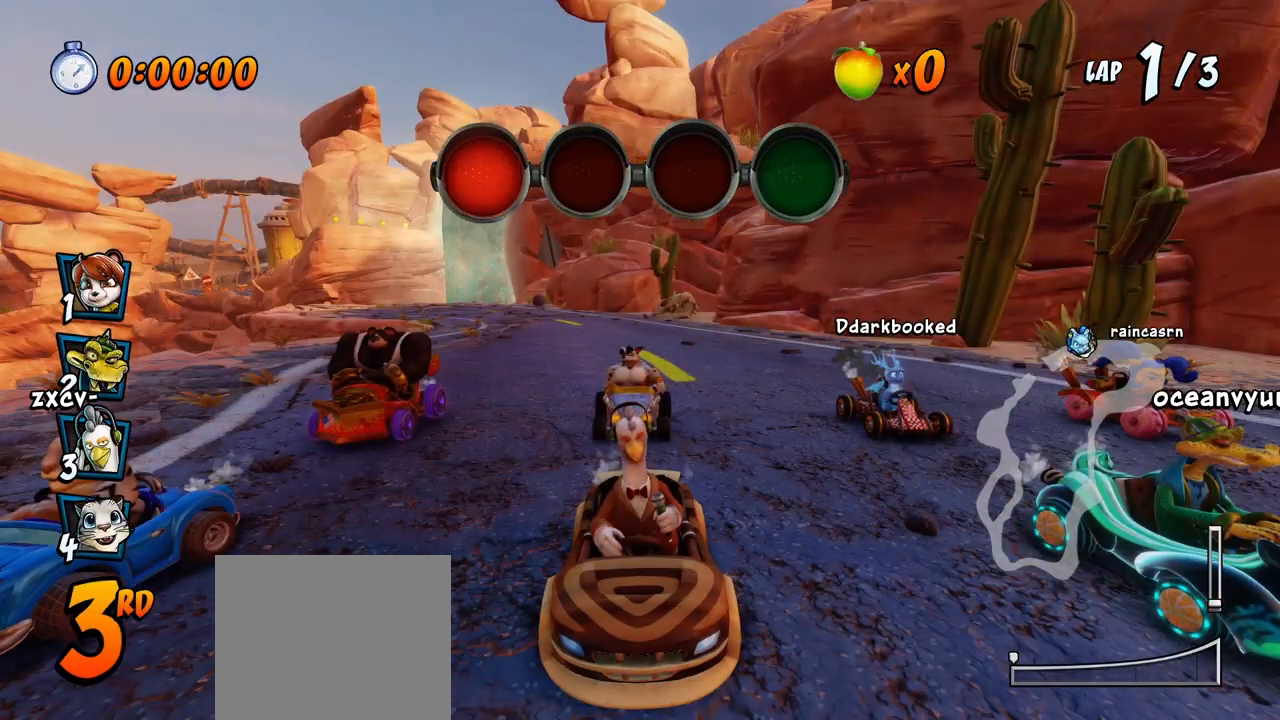
{"buttons": ["R1"], "left_stick": "center", "events": [[250, "L2", "down"], [250, "left_stick", "up"], [350, "left_stick", "center"], [367, "L2", "up"]]}
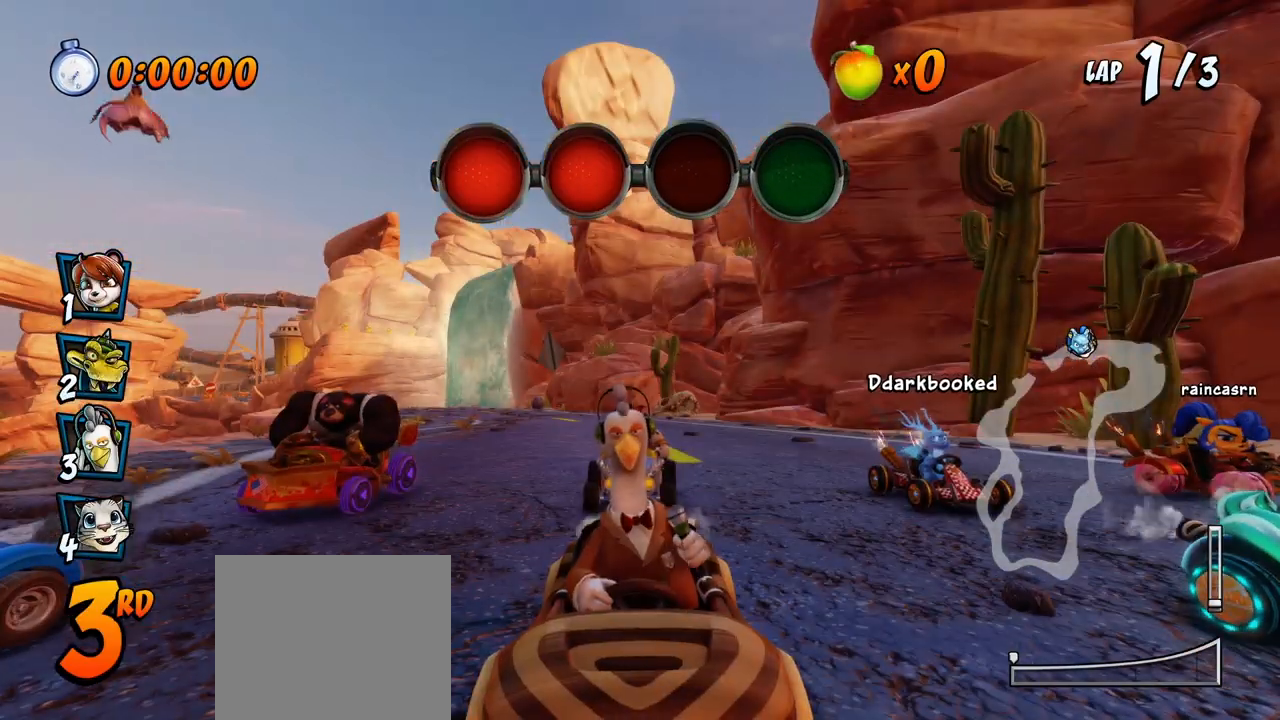
{"buttons": ["L2", "R1"], "left_stick": "up", "events": [[100, "L2", "down"], [100, "left_stick", "up"], [200, "left_stick", "center"], [217, "L2", "up"], [433, "L2", "down"], [433, "left_stick", "up"]]}
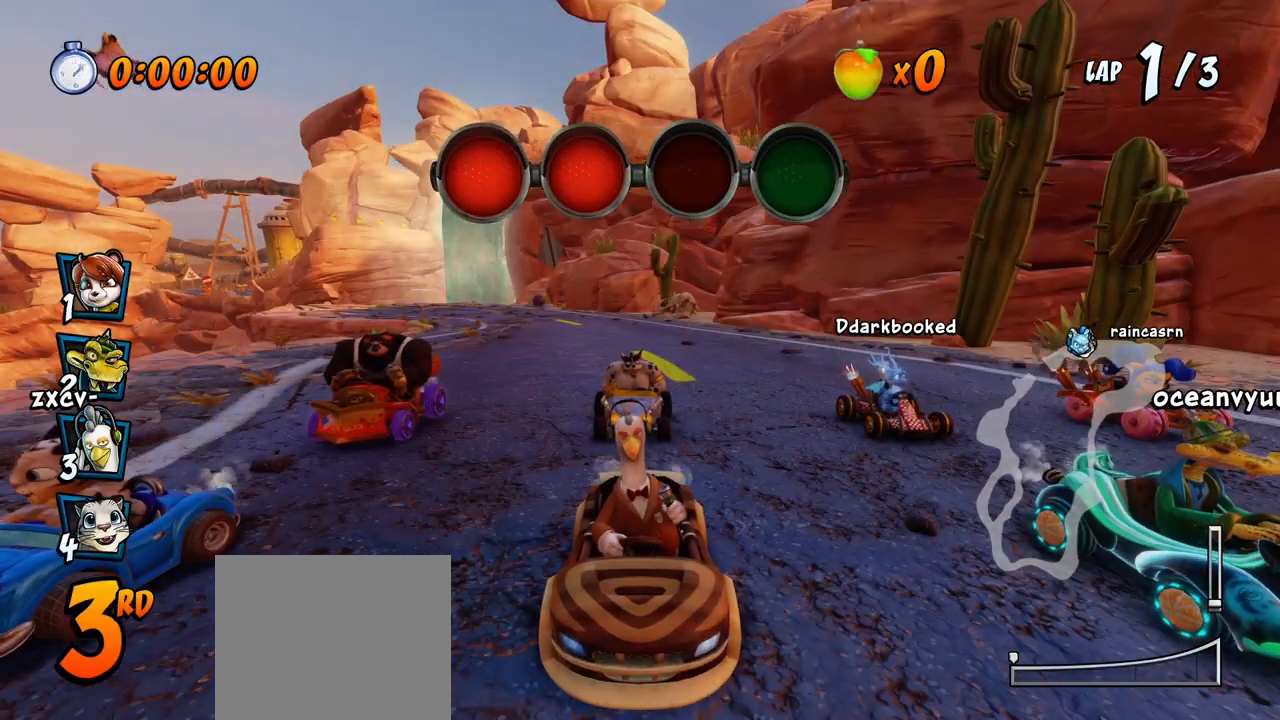
{"buttons": ["CROSS"], "left_stick": "center", "events": [[33, "L2", "up"], [33, "left_stick", "center"], [183, "R1", "up"], [200, "CROSS", "down"], [367, "CROSS", "up"], [467, "CROSS", "down"]]}
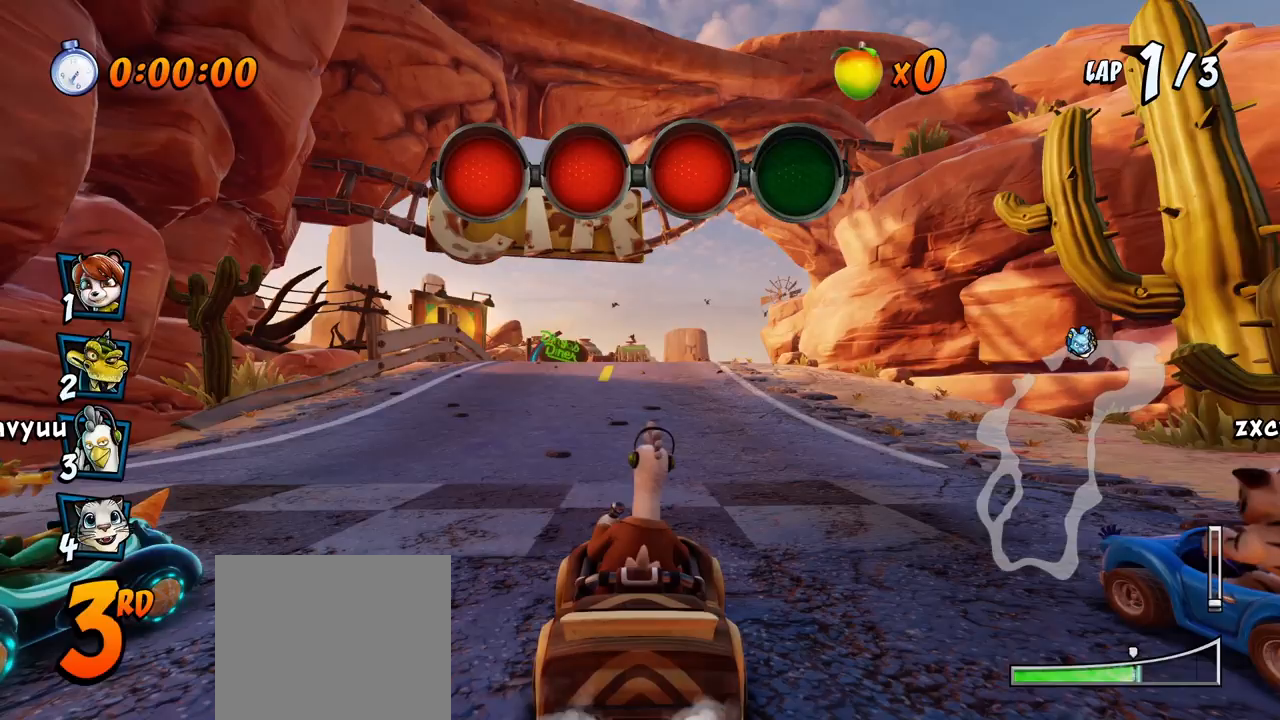
{"buttons": ["CROSS"], "left_stick": "center", "events": [[167, "CROSS", "up"], [200, "CROSS", "down"]]}
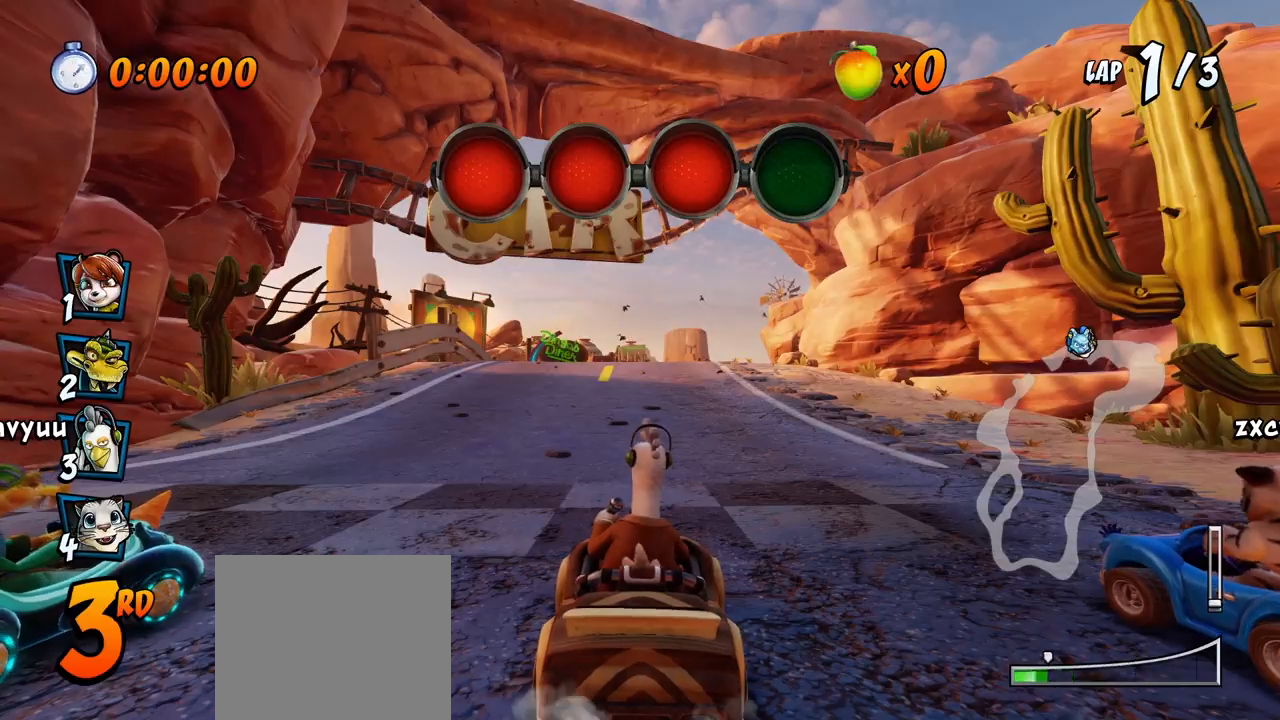
{"buttons": ["CROSS", "DPAD_LEFT"], "left_stick": "center", "events": [[350, "DPAD_LEFT", "down"]]}